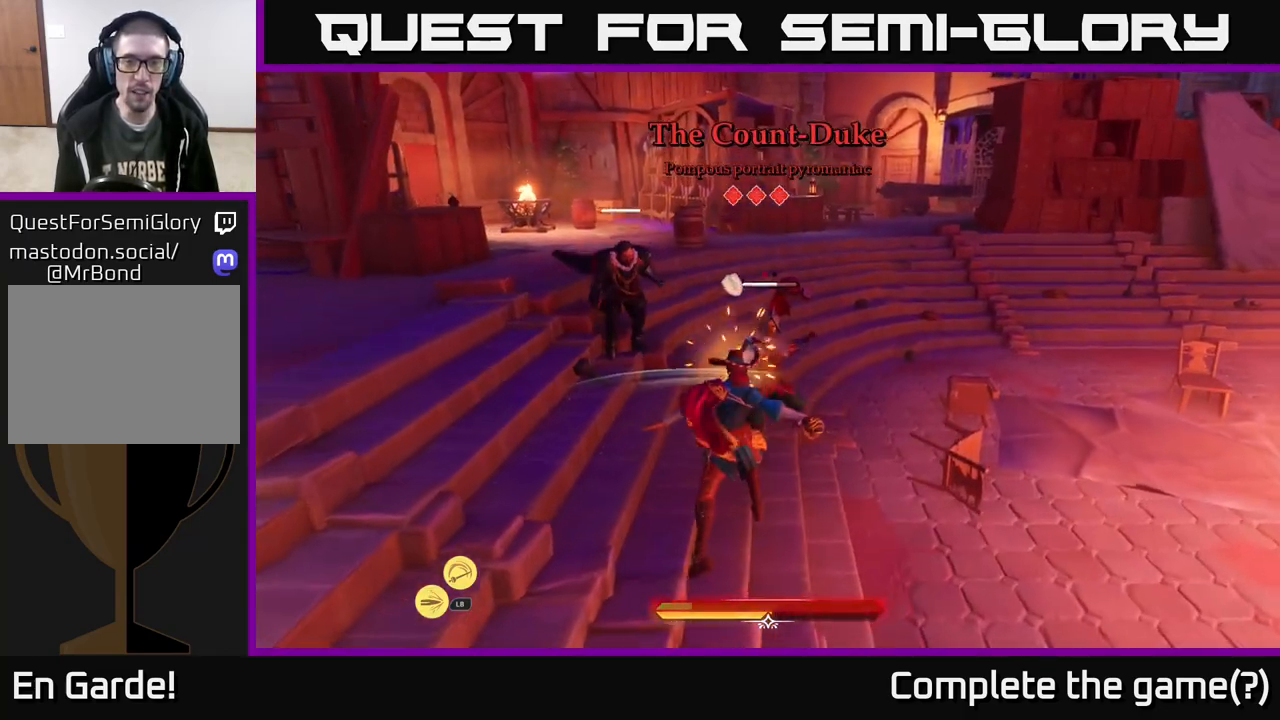
Gameplay with a controller (Xbox layout); each line is a JSON object with the inputs held at the frame after it. "events" lists button and stick changes between this image and that frame as [ms after this image, input, new state], when the widget could be followed in between.
{"buttons": ["X"], "left_stick": "right", "right_stick": "center", "events": [[50, "X", "up"], [50, "left_stick", "right"], [467, "X", "down"]]}
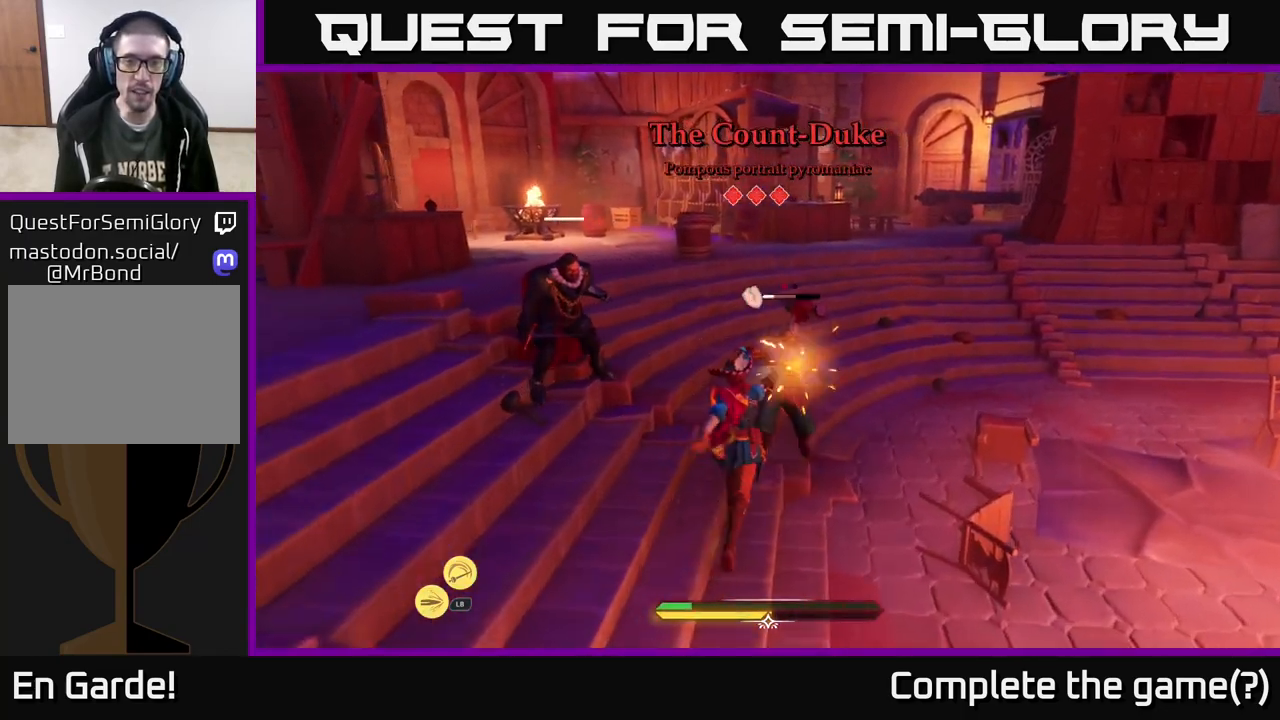
{"buttons": ["B"], "left_stick": "right", "right_stick": "center", "events": [[33, "X", "up"], [133, "X", "down"], [200, "X", "up"], [483, "B", "down"]]}
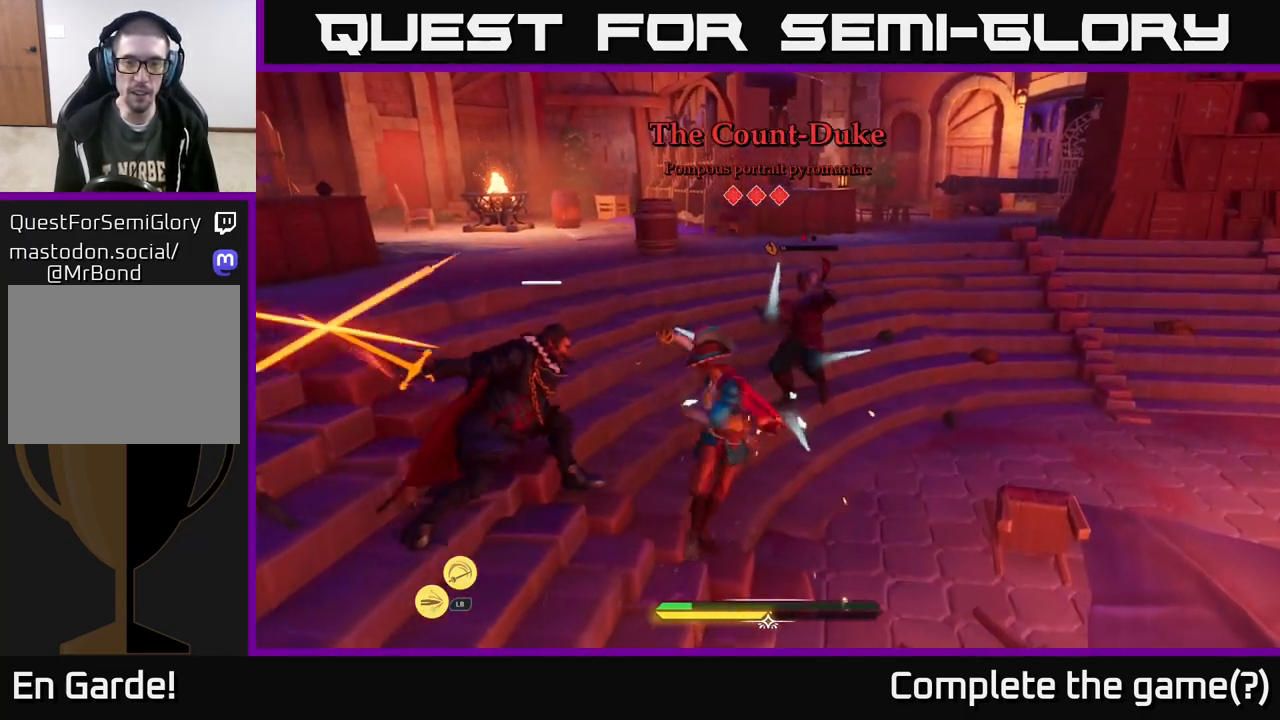
{"buttons": [], "left_stick": "up", "right_stick": "center", "events": [[50, "B", "up"], [150, "B", "down"], [233, "B", "up"], [417, "left_stick", "up"]]}
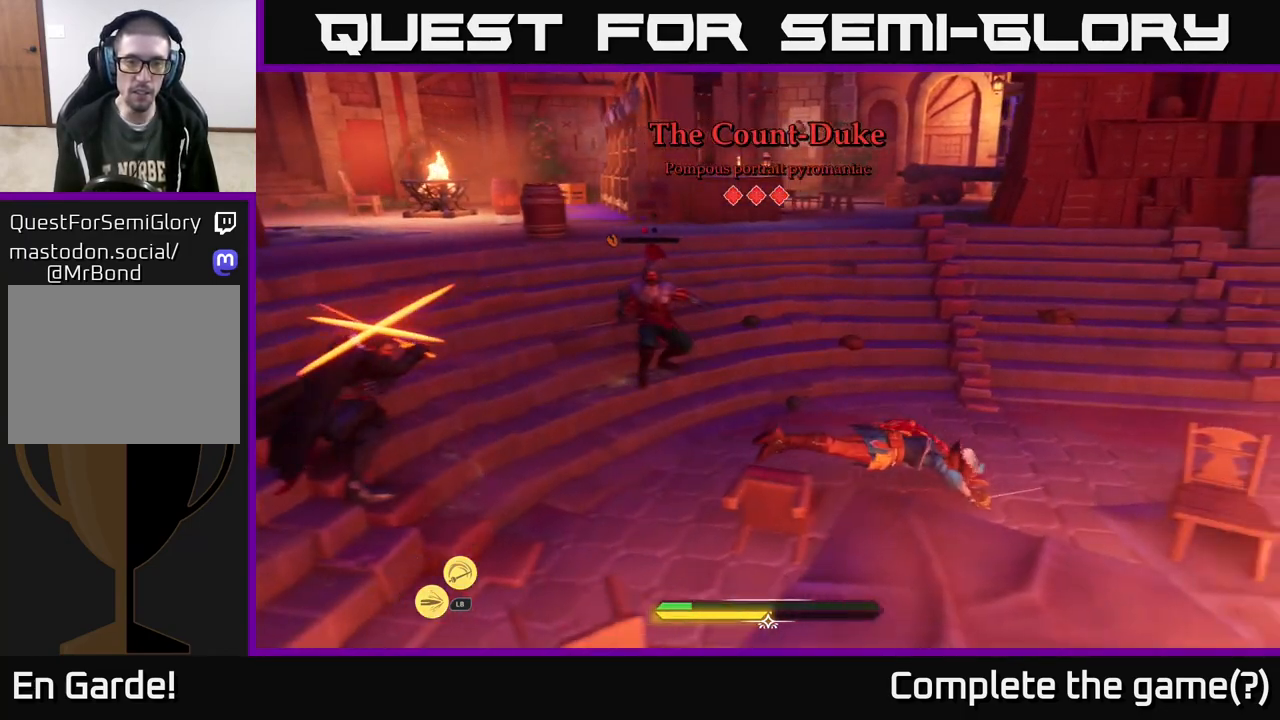
{"buttons": [], "left_stick": "up-left", "right_stick": "center", "events": [[17, "left_stick", "up-left"], [33, "X", "down"], [117, "X", "up"], [233, "X", "down"], [283, "X", "up"], [400, "X", "down"], [467, "X", "up"]]}
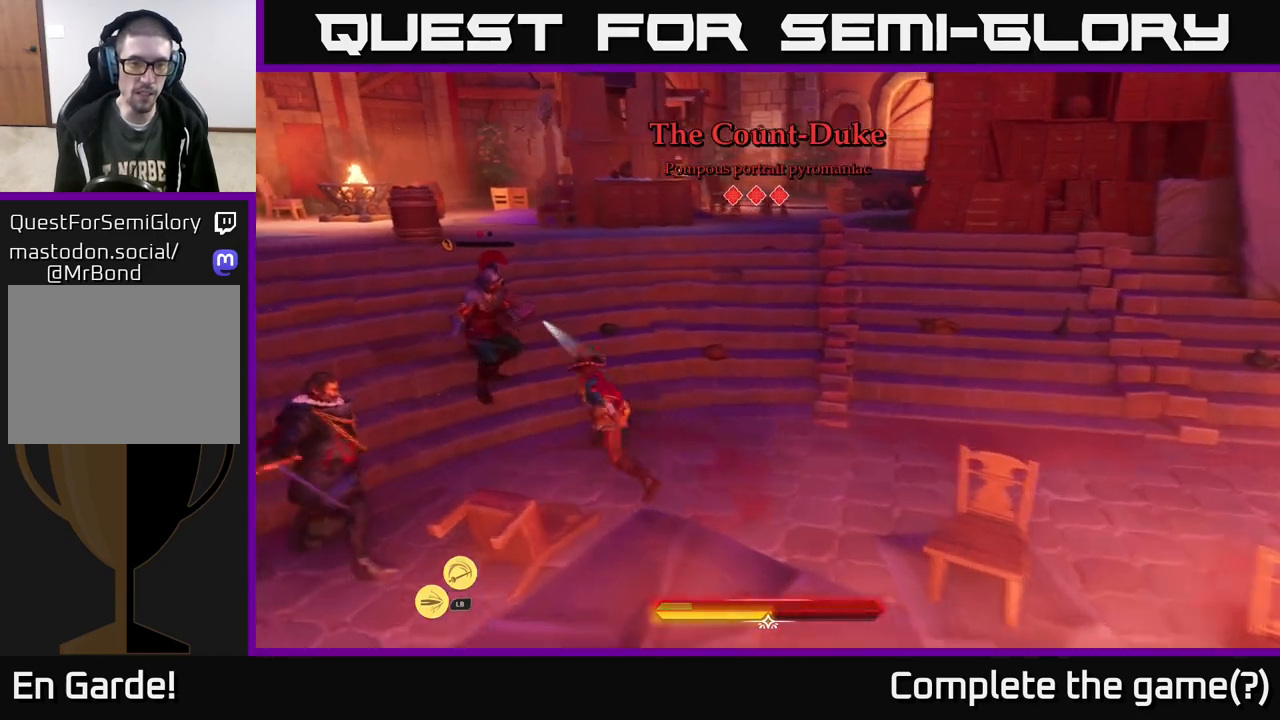
{"buttons": [], "left_stick": "down-left", "right_stick": "center", "events": [[217, "left_stick", "center"], [500, "left_stick", "down-left"]]}
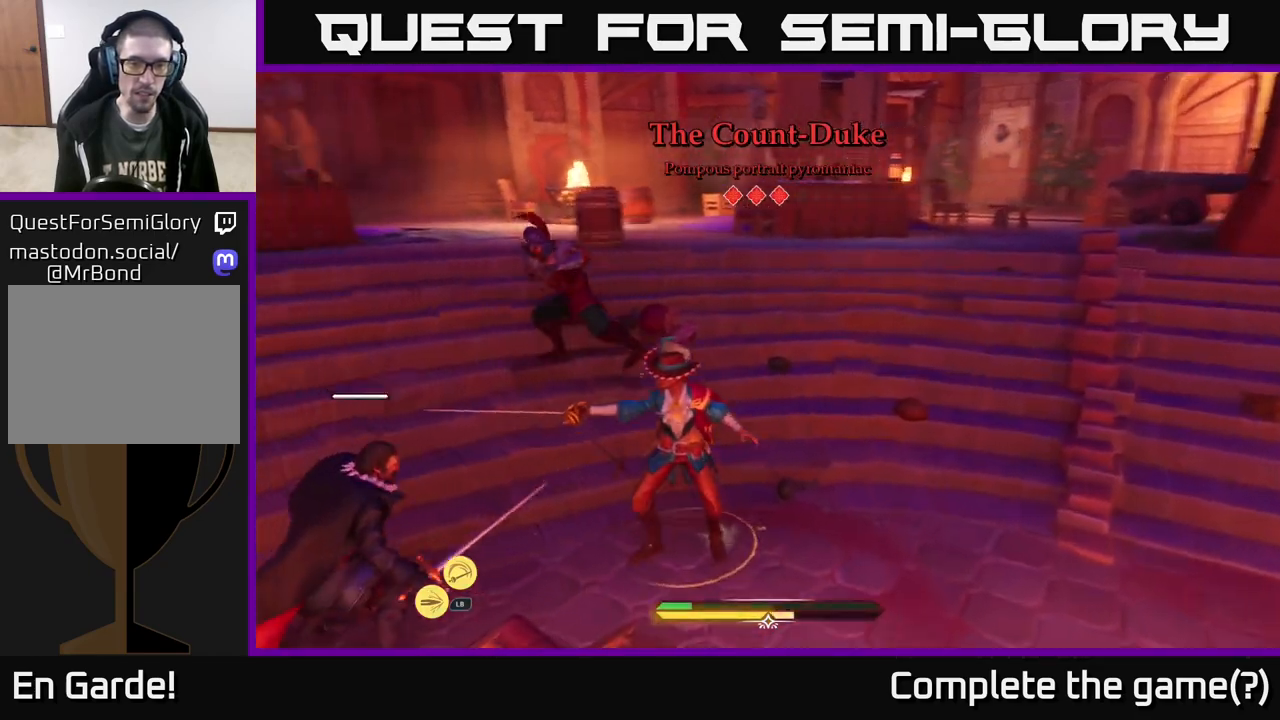
{"buttons": [], "left_stick": "center", "right_stick": "center", "events": [[150, "X", "down"], [200, "X", "up"], [333, "left_stick", "center"]]}
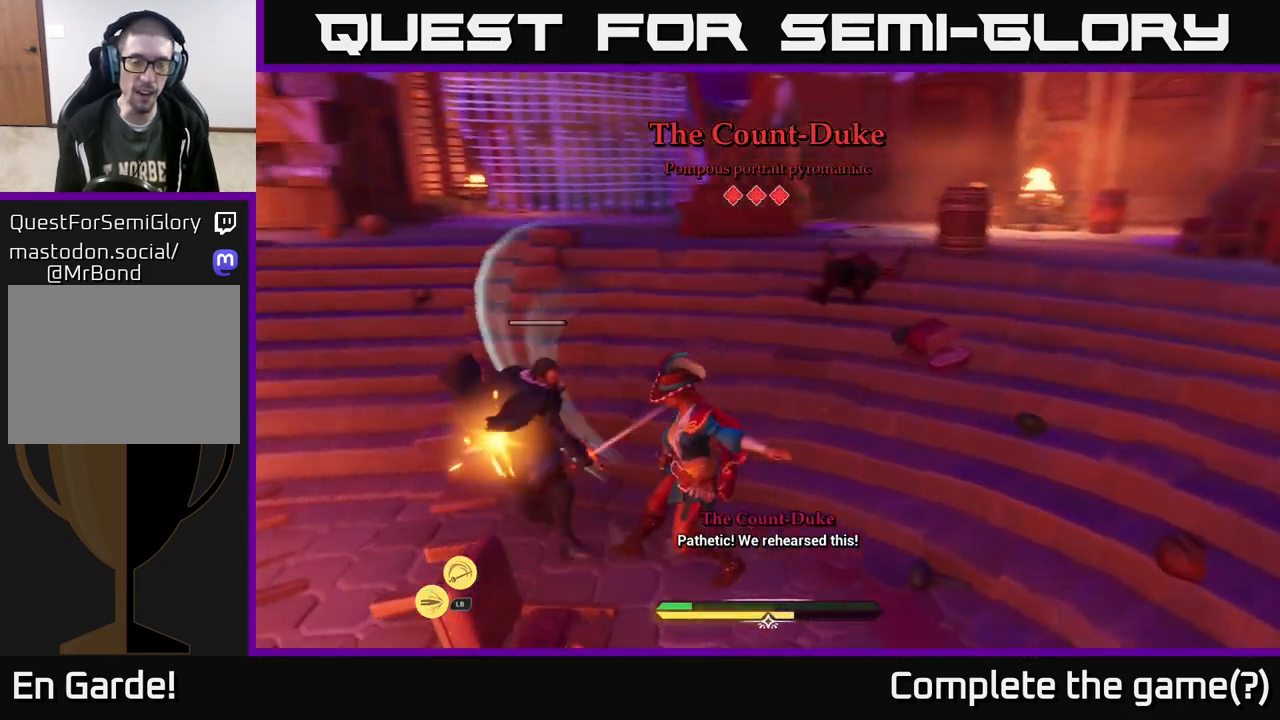
{"buttons": ["B"], "left_stick": "down-left", "right_stick": "center", "events": [[67, "left_stick", "down"], [117, "left_stick", "down-left"], [133, "B", "down"], [217, "B", "up"], [300, "B", "down"], [367, "B", "up"], [483, "B", "down"]]}
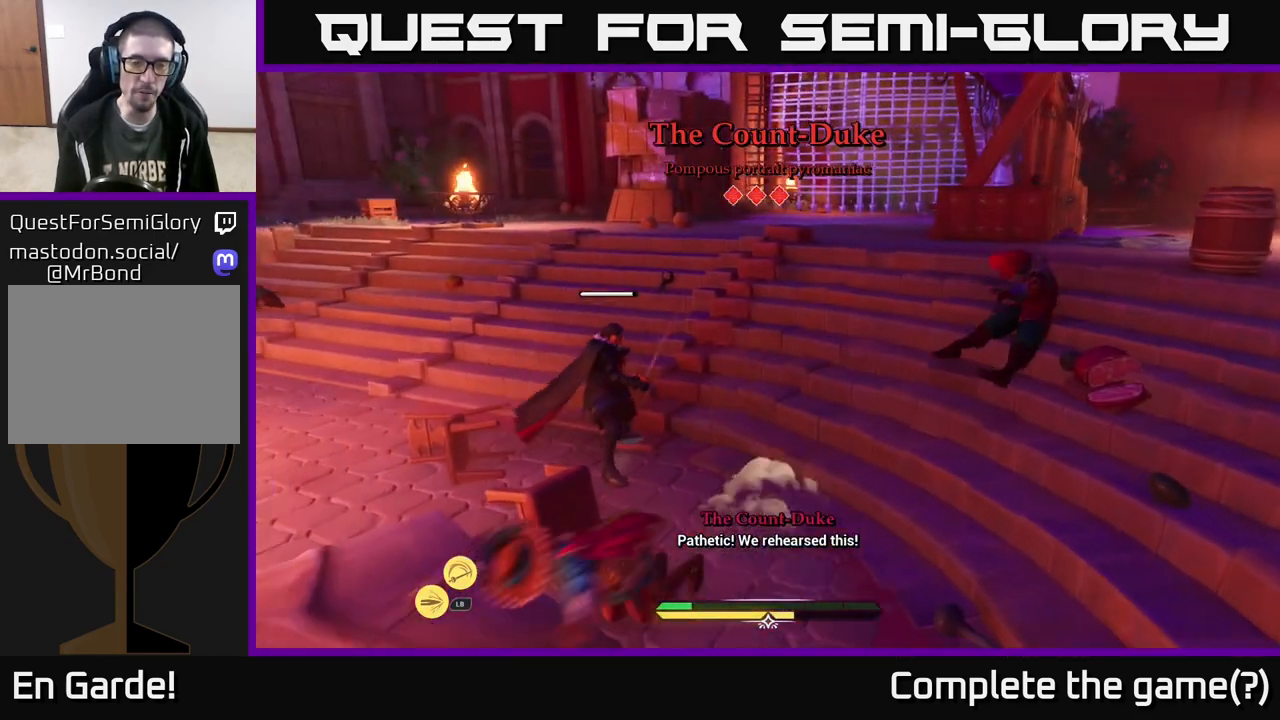
{"buttons": ["B"], "left_stick": "down-left", "right_stick": "center", "events": [[50, "B", "up"], [183, "B", "down"], [217, "B", "up"], [317, "B", "down"], [400, "B", "up"], [467, "B", "down"]]}
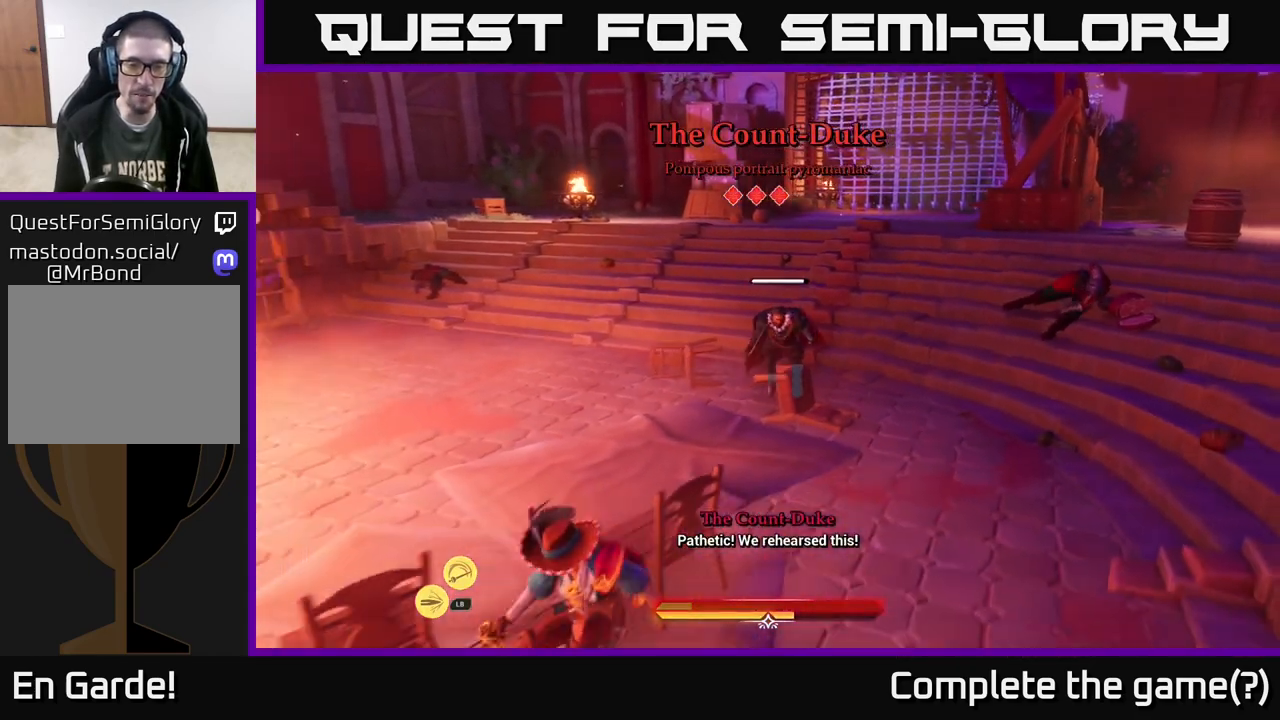
{"buttons": [], "left_stick": "down-left", "right_stick": "center", "events": [[17, "B", "up"], [117, "B", "down"], [200, "B", "up"], [267, "B", "down"], [383, "B", "up"]]}
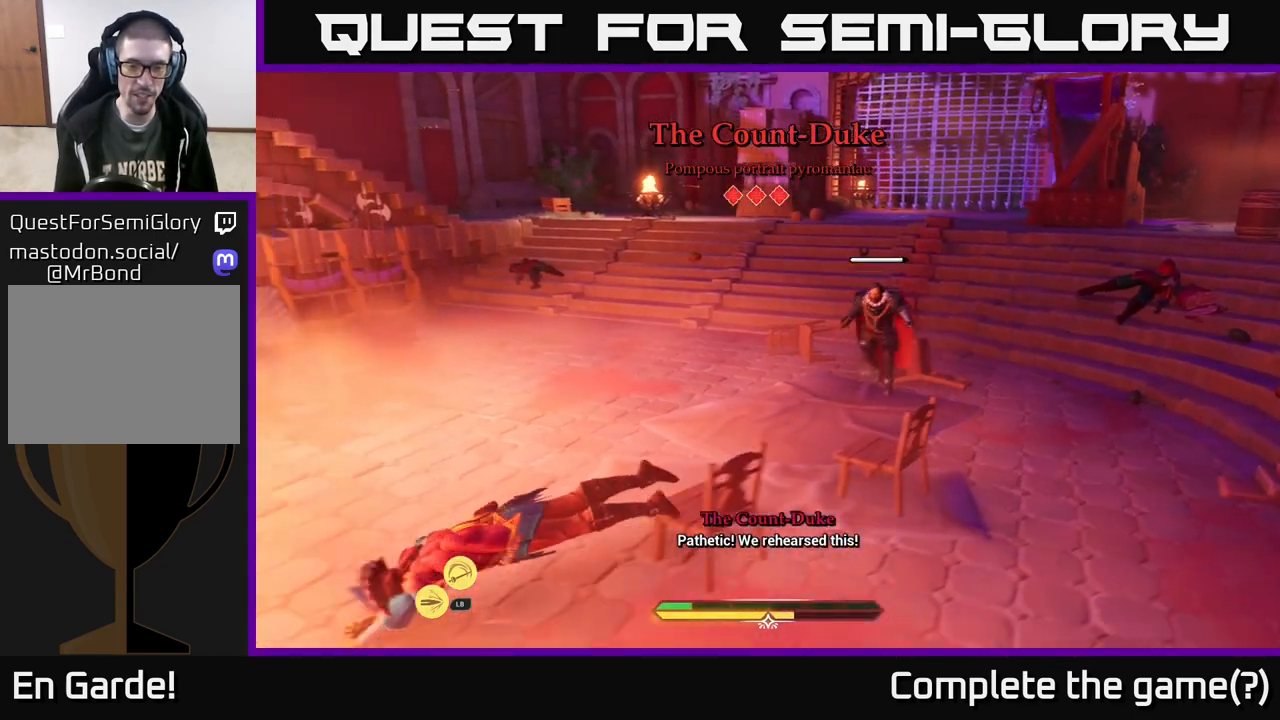
{"buttons": [], "left_stick": "left", "right_stick": "right", "events": [[83, "left_stick", "center"], [283, "left_stick", "left"], [317, "right_stick", "right"]]}
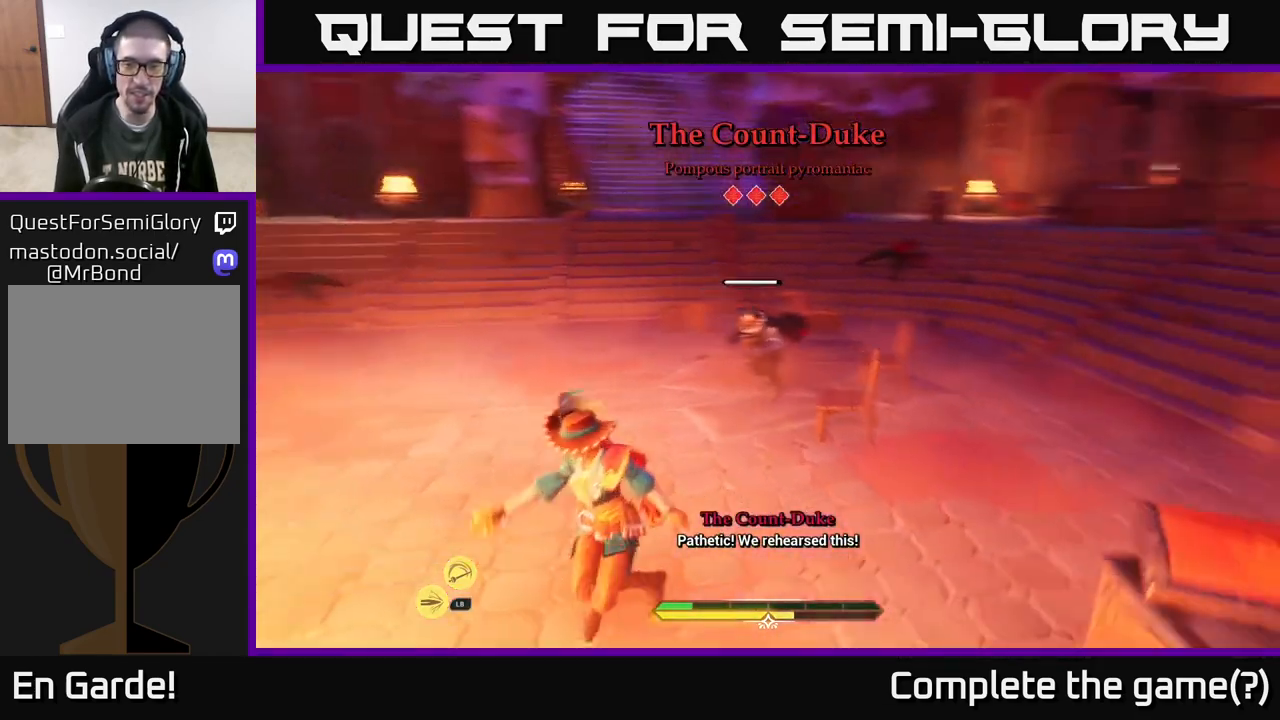
{"buttons": ["B"], "left_stick": "down-left", "right_stick": "center", "events": [[250, "left_stick", "down-left"], [333, "right_stick", "center"], [467, "B", "down"]]}
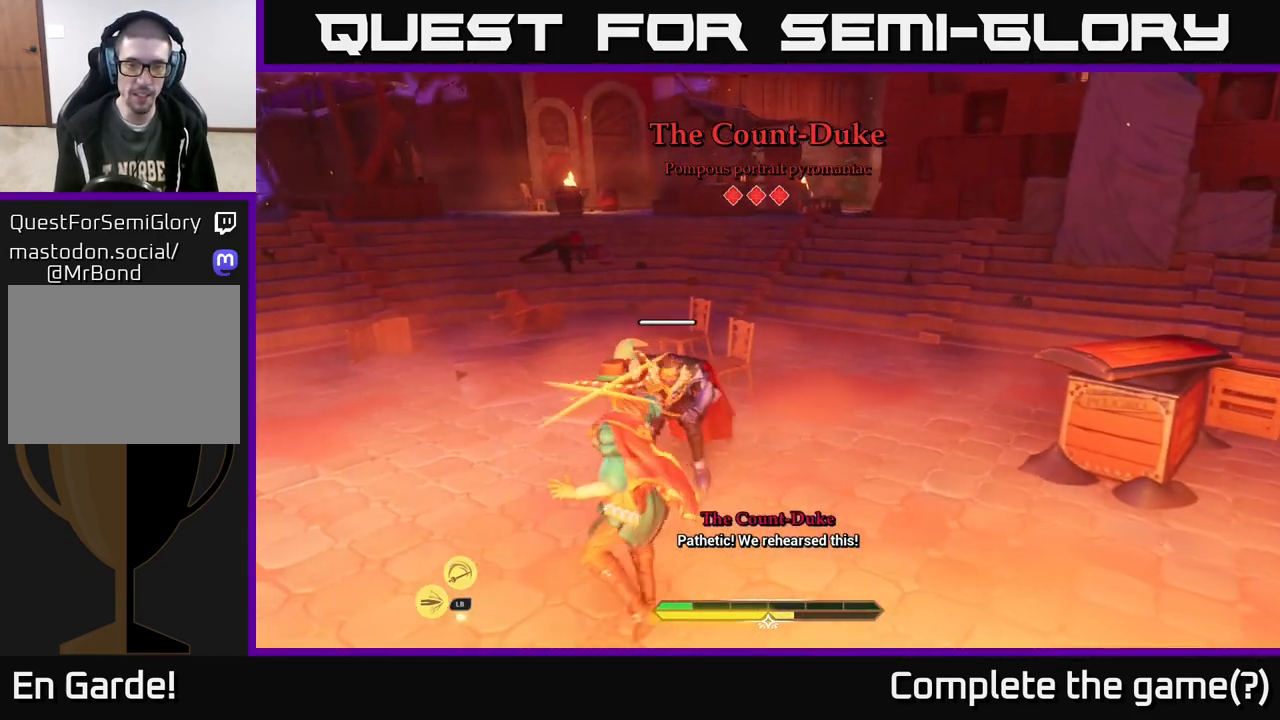
{"buttons": [], "left_stick": "up-left", "right_stick": "center", "events": [[67, "B", "up"], [117, "B", "down"], [200, "B", "up"], [500, "left_stick", "up-left"]]}
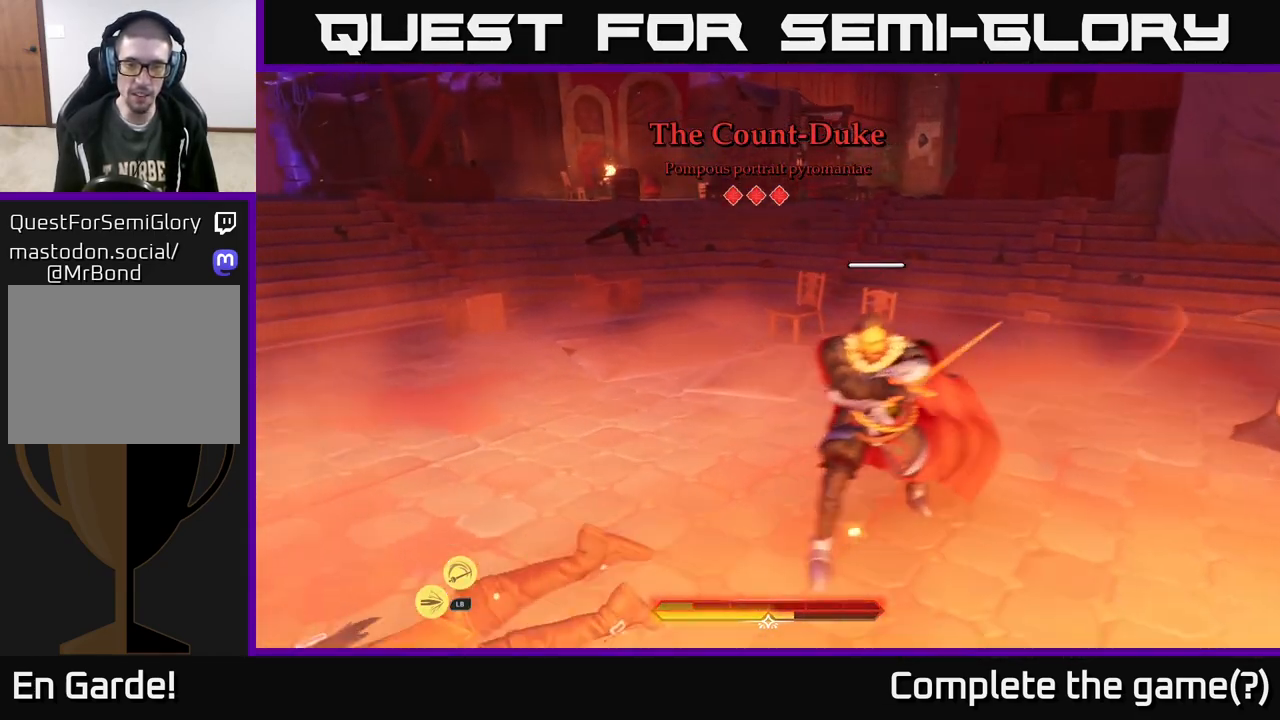
{"buttons": [], "left_stick": "left", "right_stick": "center", "events": [[283, "left_stick", "left"]]}
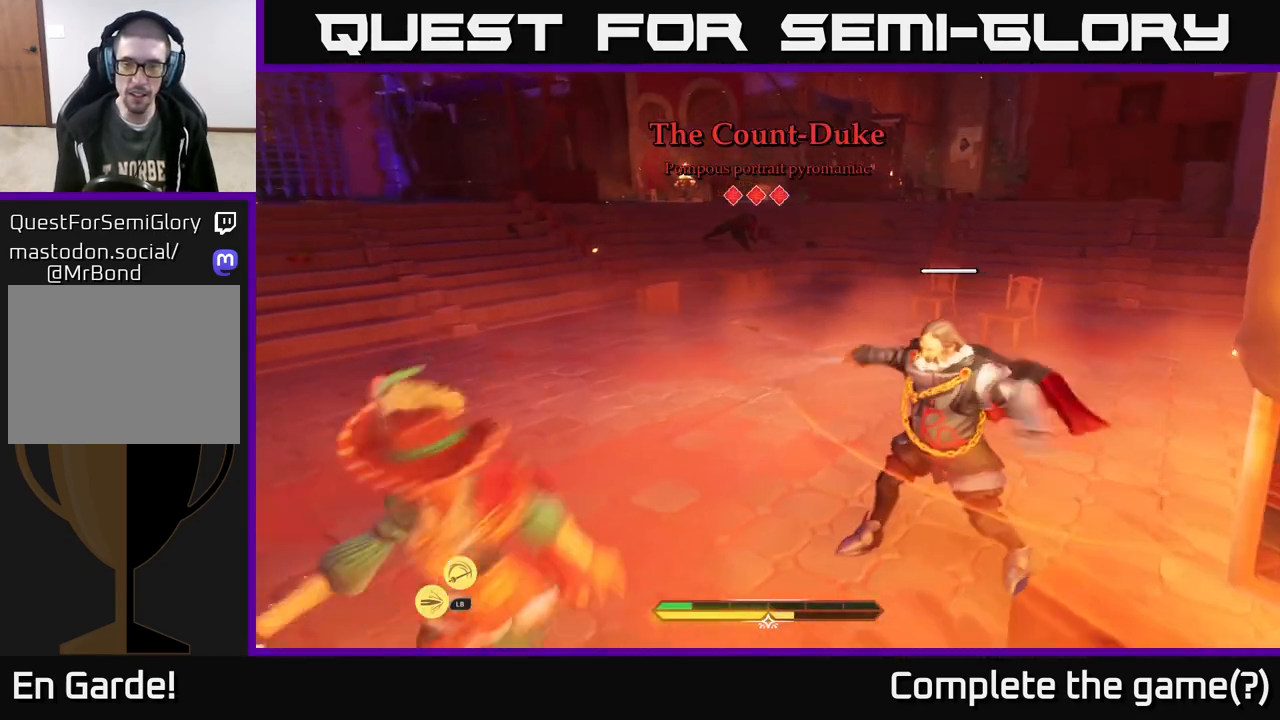
{"buttons": [], "left_stick": "up-right", "right_stick": "center", "events": [[17, "B", "down"], [17, "left_stick", "up-left"], [117, "B", "up"], [267, "left_stick", "up"], [433, "left_stick", "up-right"]]}
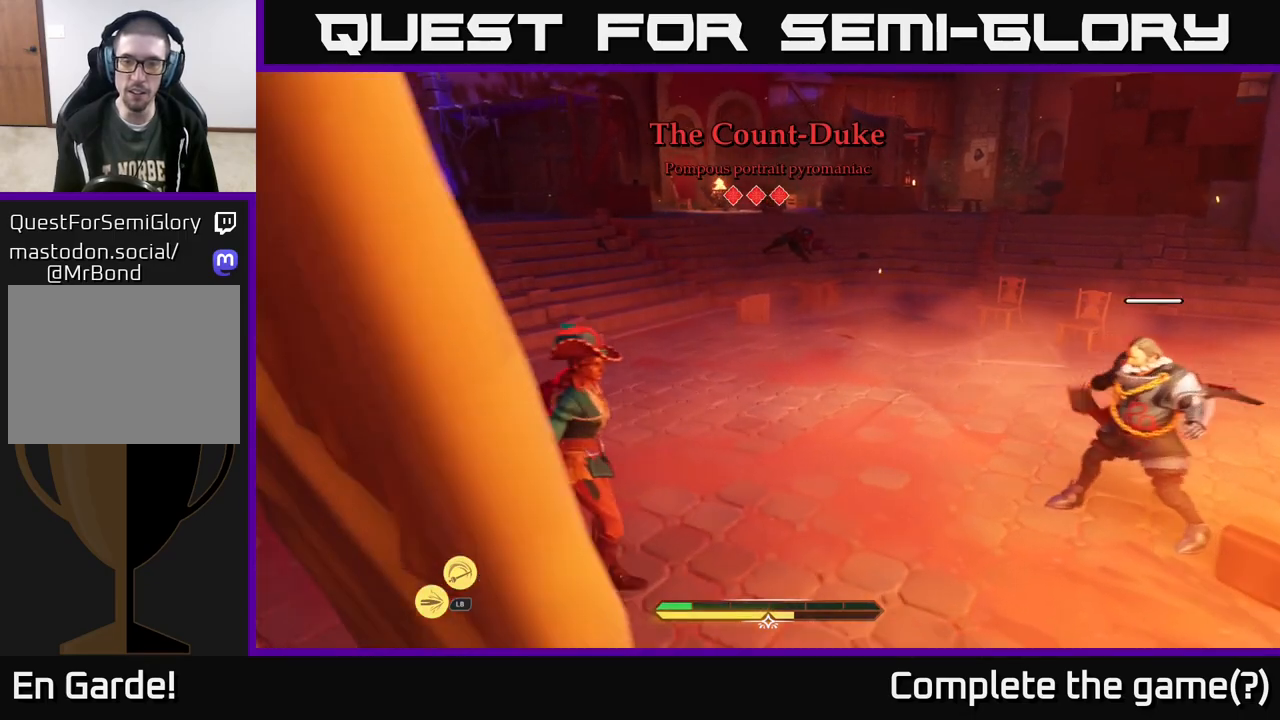
{"buttons": [], "left_stick": "center", "right_stick": "center", "events": [[233, "X", "down"], [283, "X", "up"], [350, "left_stick", "center"]]}
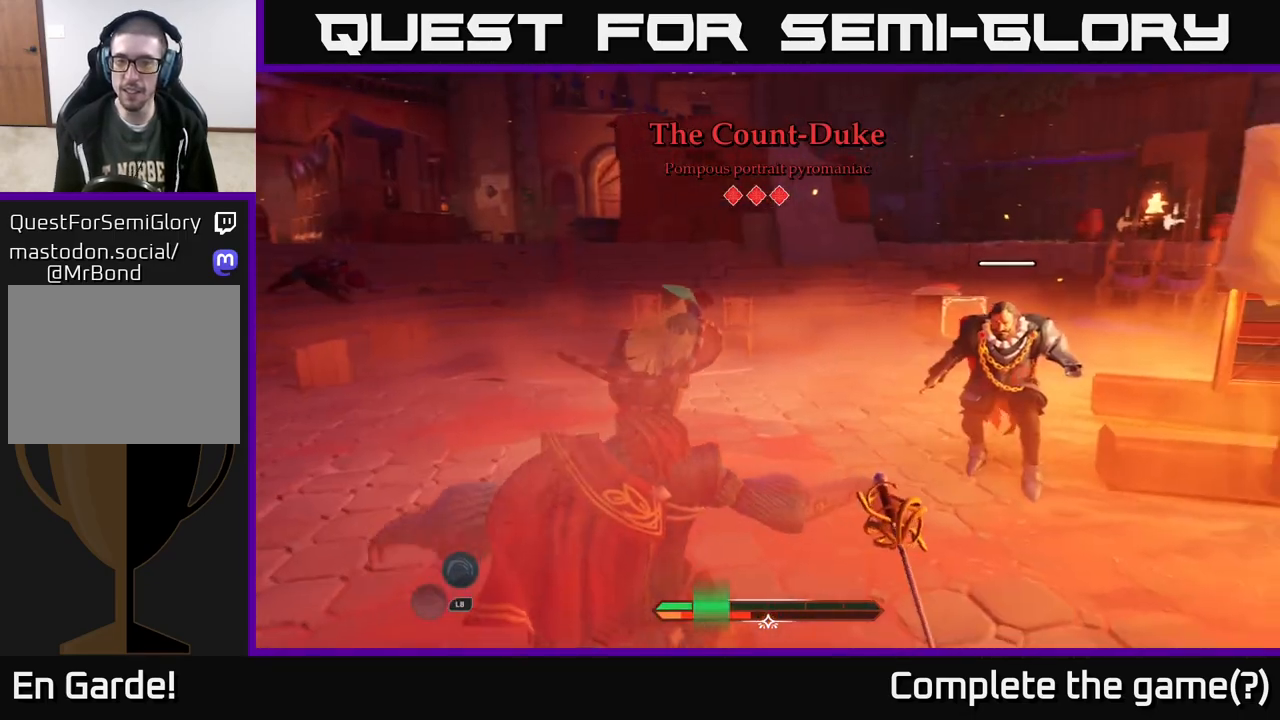
{"buttons": [], "left_stick": "center", "right_stick": "center", "events": []}
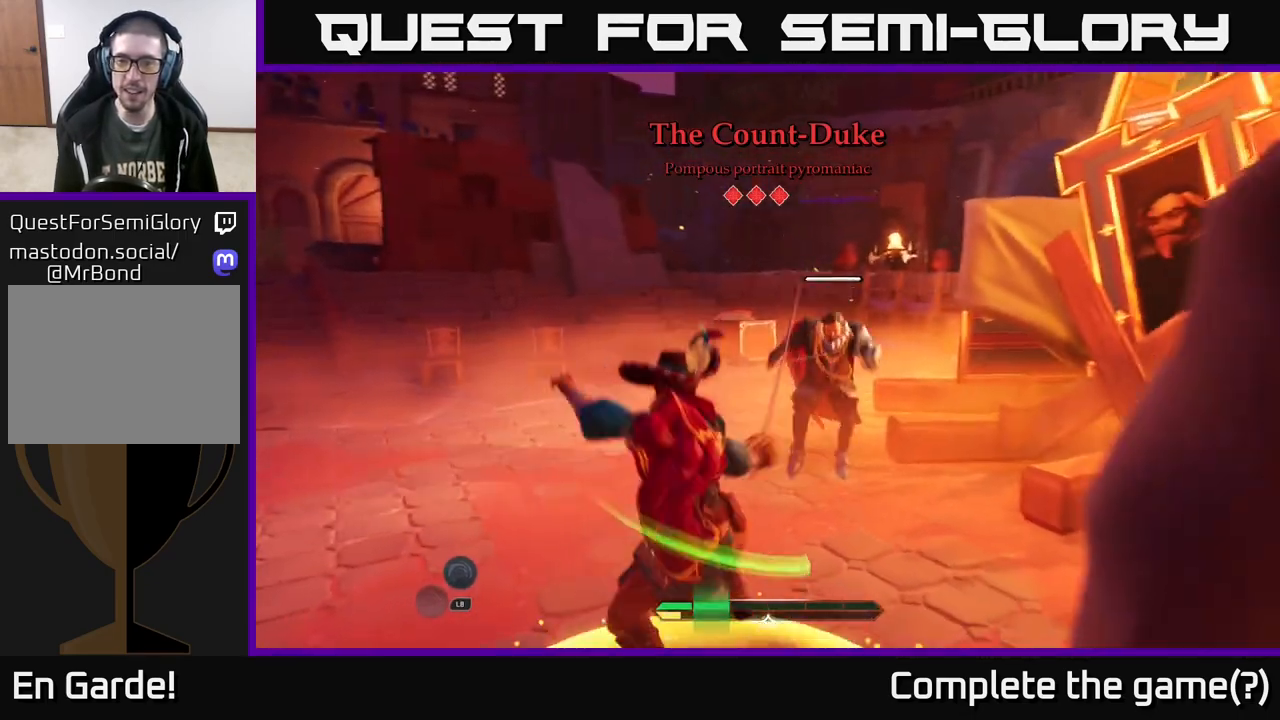
{"buttons": [], "left_stick": "center", "right_stick": "center", "events": []}
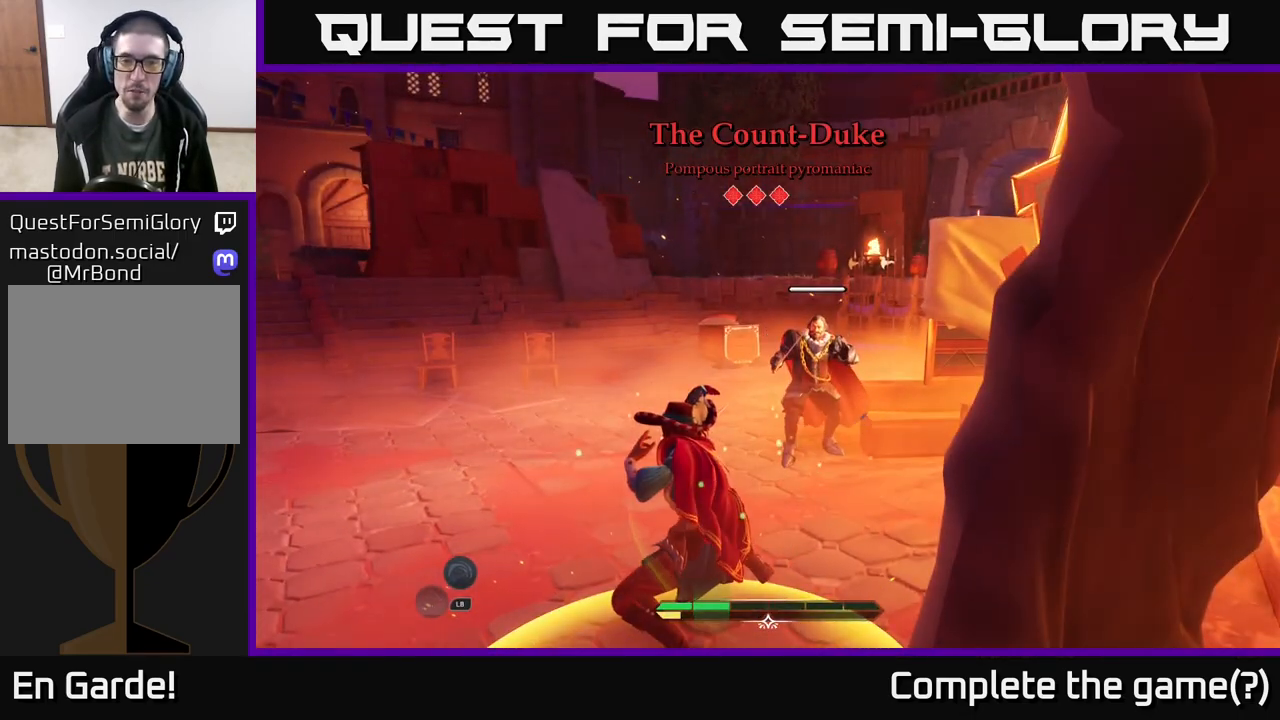
{"buttons": [], "left_stick": "center", "right_stick": "center", "events": []}
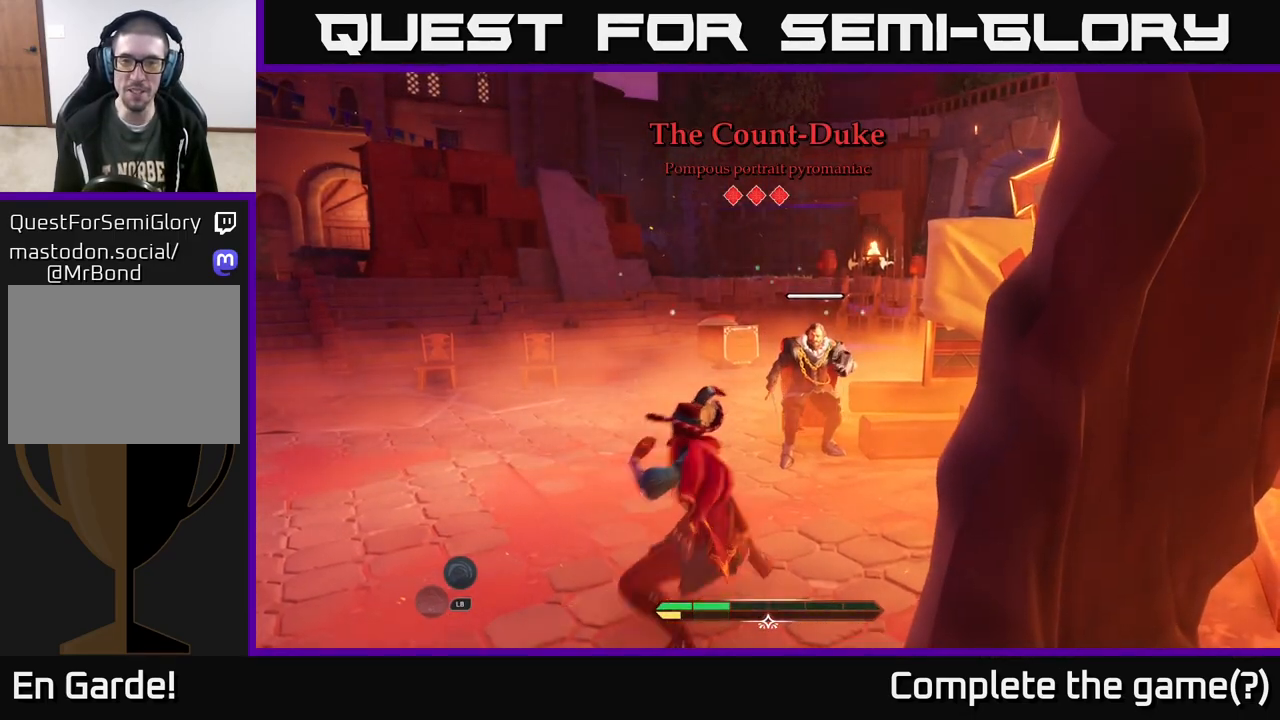
{"buttons": [], "left_stick": "up", "right_stick": "center", "events": [[267, "left_stick", "up"]]}
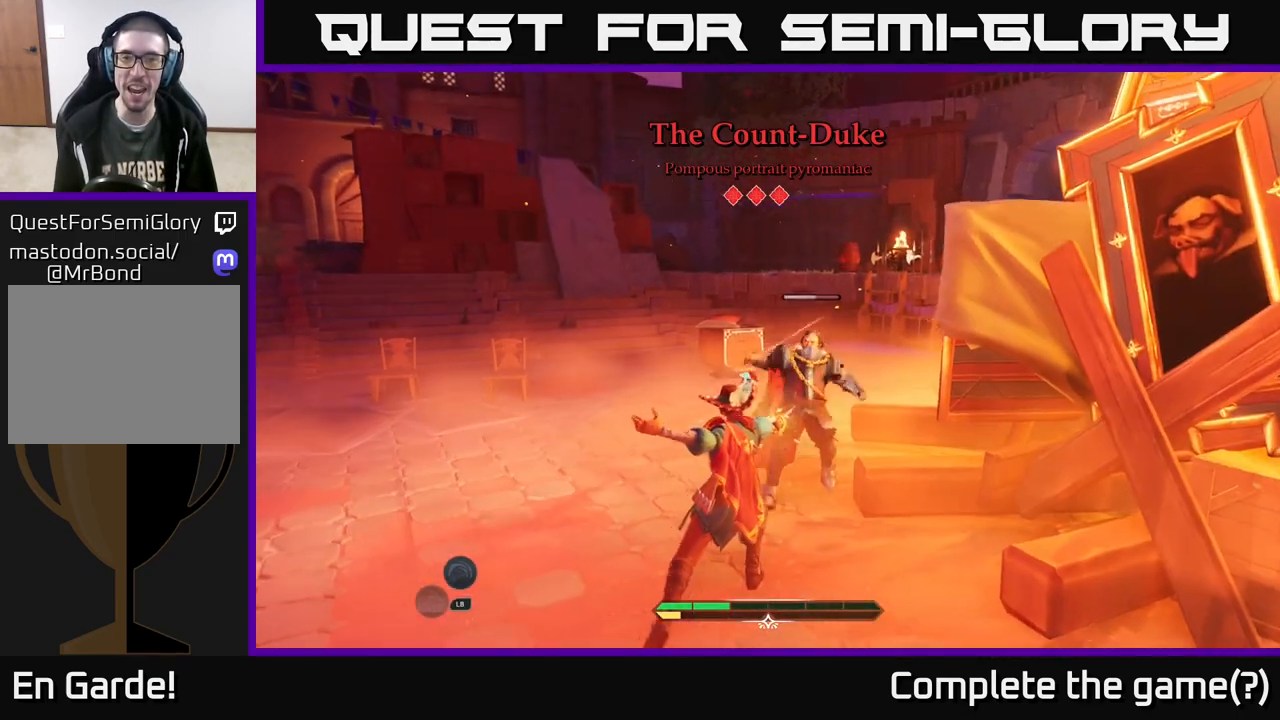
{"buttons": [], "left_stick": "up", "right_stick": "center", "events": [[200, "left_stick", "up-left"], [450, "left_stick", "up"]]}
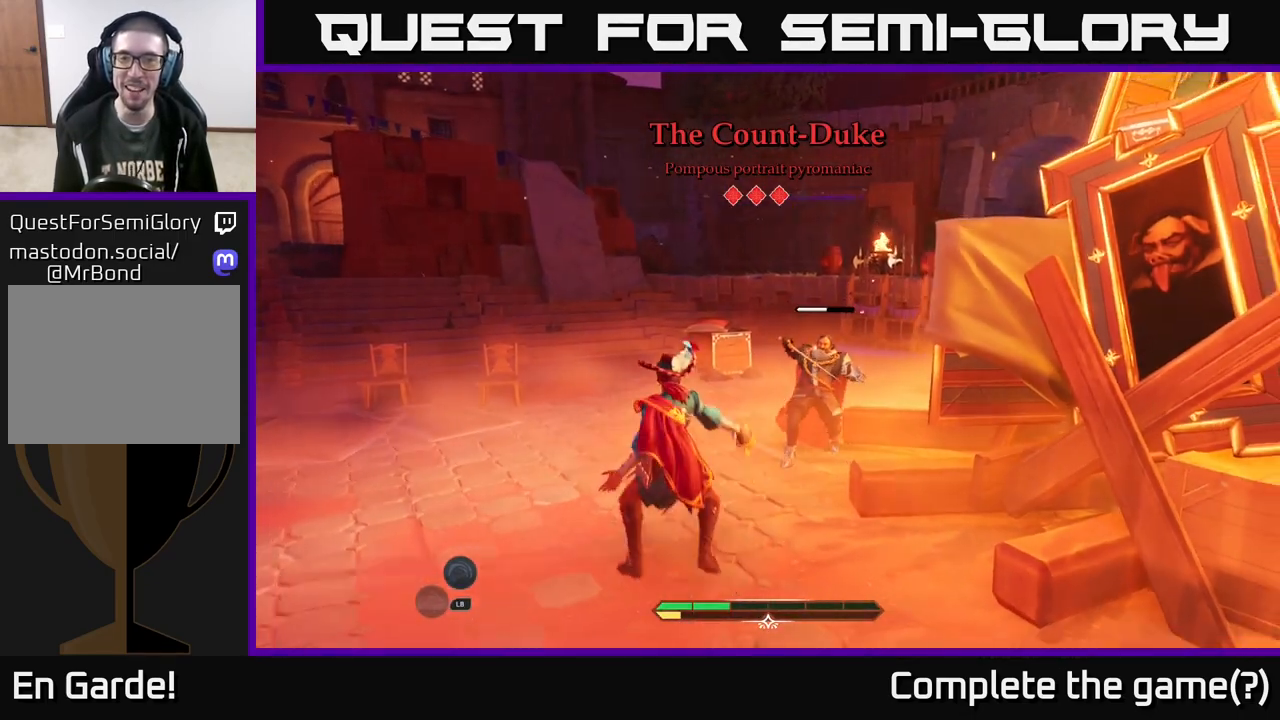
{"buttons": [], "left_stick": "up-right", "right_stick": "center", "events": [[67, "X", "down"], [67, "left_stick", "up-right"], [117, "X", "up"], [383, "X", "down"], [467, "X", "up"]]}
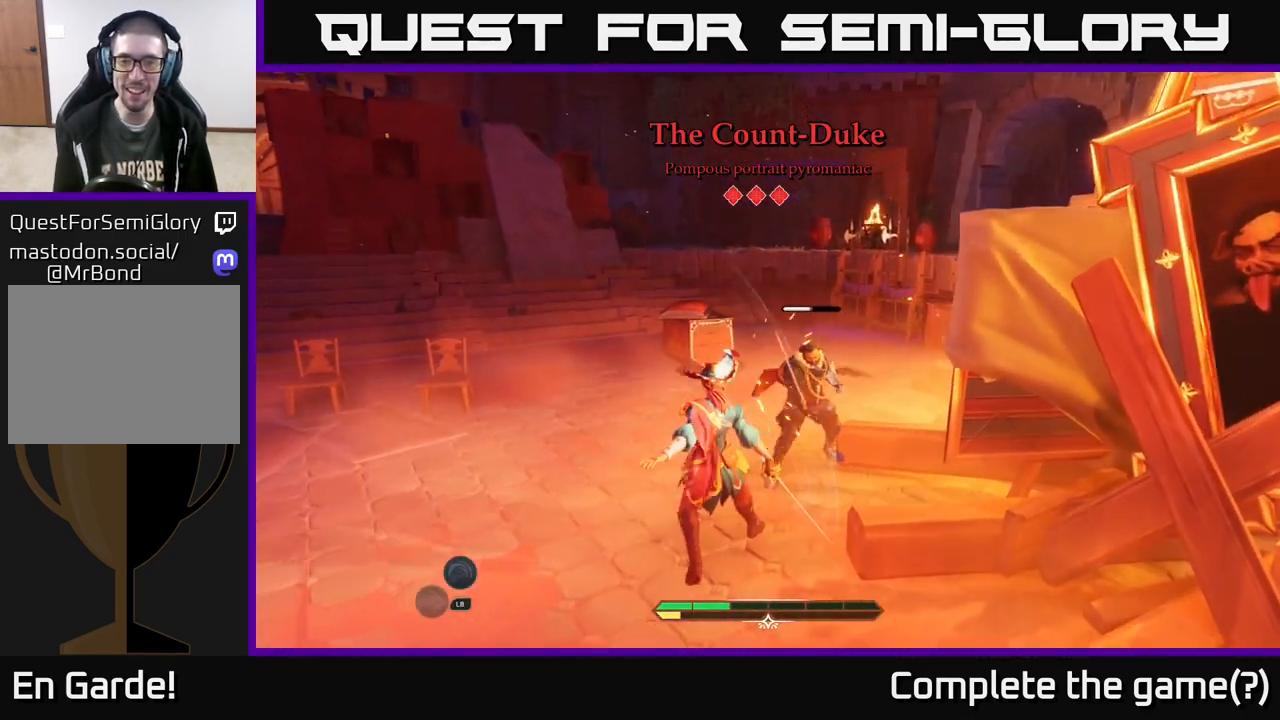
{"buttons": ["X"], "left_stick": "center", "right_stick": "center", "events": [[33, "left_stick", "center"], [67, "X", "down"], [150, "X", "up"], [500, "X", "down"]]}
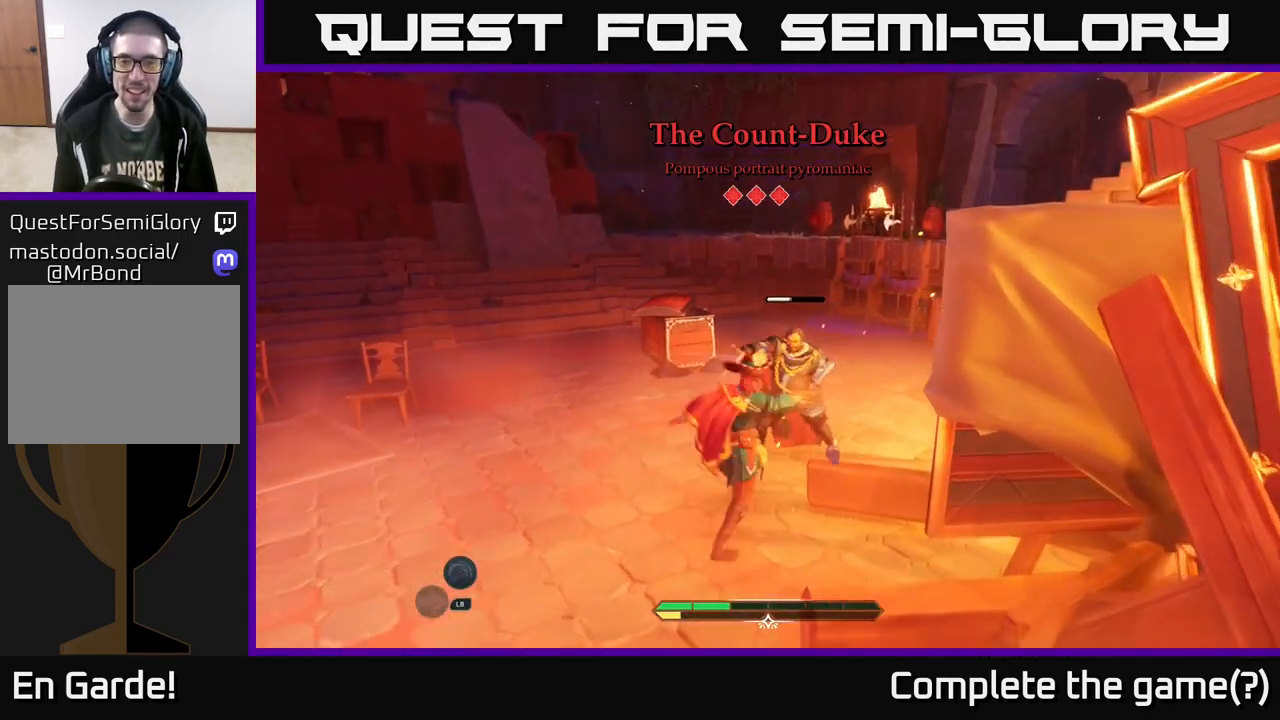
{"buttons": ["X"], "left_stick": "center", "right_stick": "center", "events": [[83, "X", "up"], [283, "X", "down"], [383, "X", "up"], [467, "X", "down"]]}
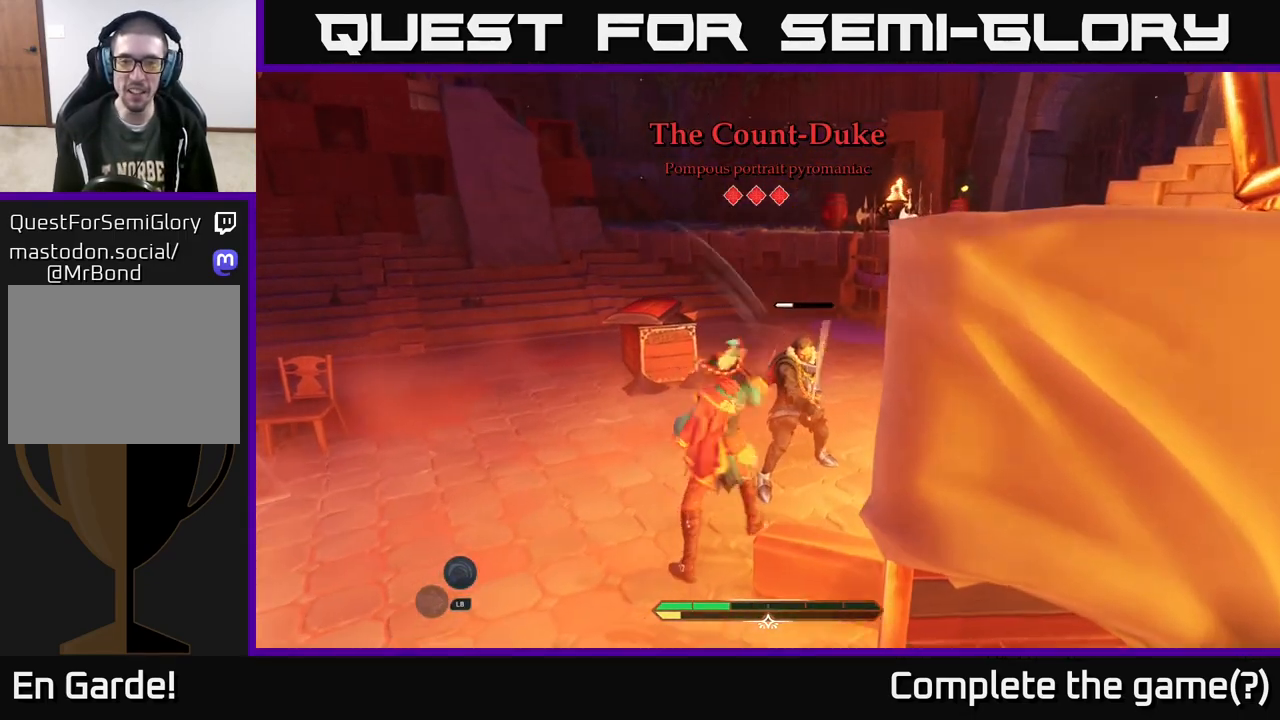
{"buttons": [], "left_stick": "center", "right_stick": "center", "events": [[67, "X", "up"], [150, "X", "down"], [250, "X", "up"]]}
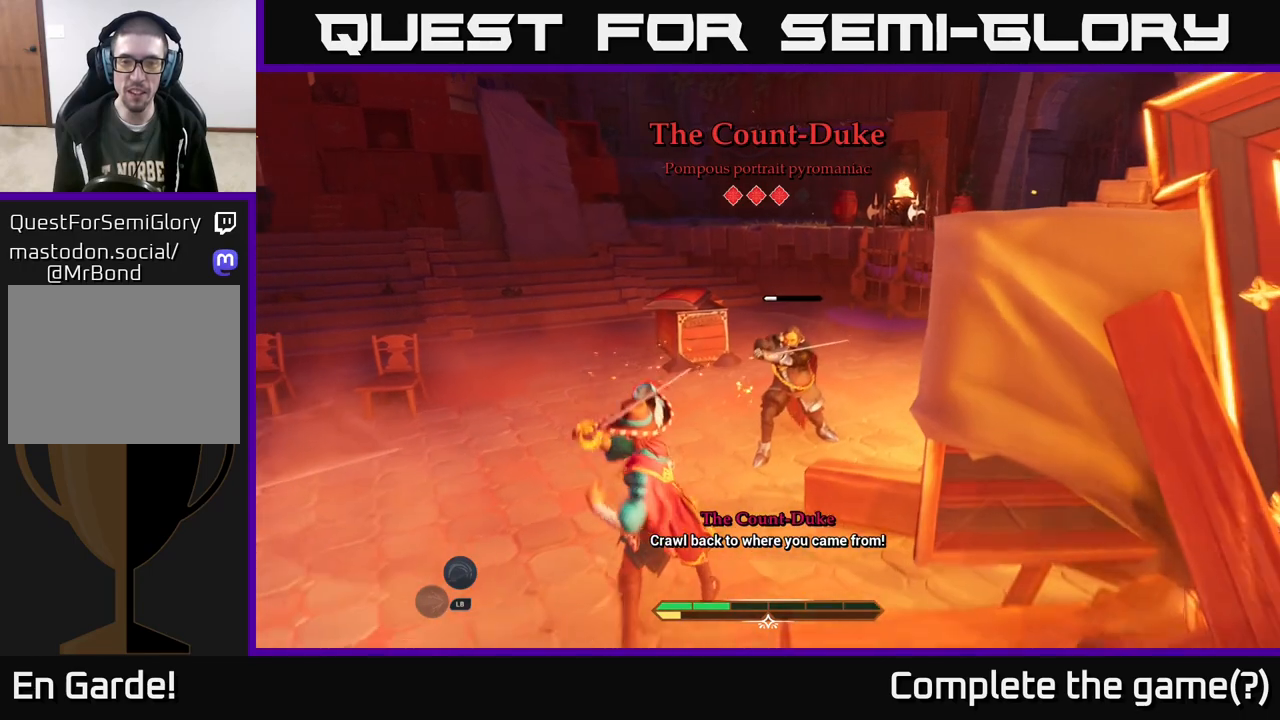
{"buttons": [], "left_stick": "center", "right_stick": "center", "events": []}
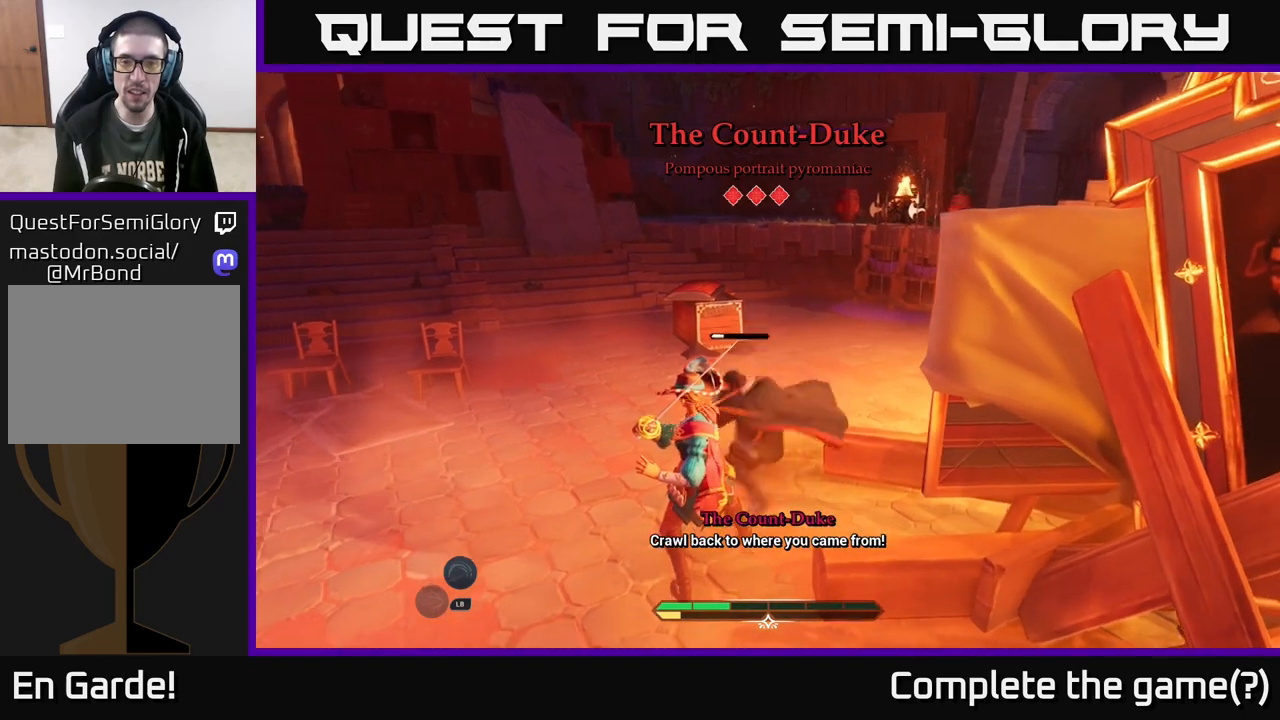
{"buttons": [], "left_stick": "left", "right_stick": "center", "events": [[33, "Y", "down"], [133, "Y", "up"], [200, "B", "down"], [233, "left_stick", "left"], [283, "B", "up"], [350, "B", "down"], [417, "B", "up"]]}
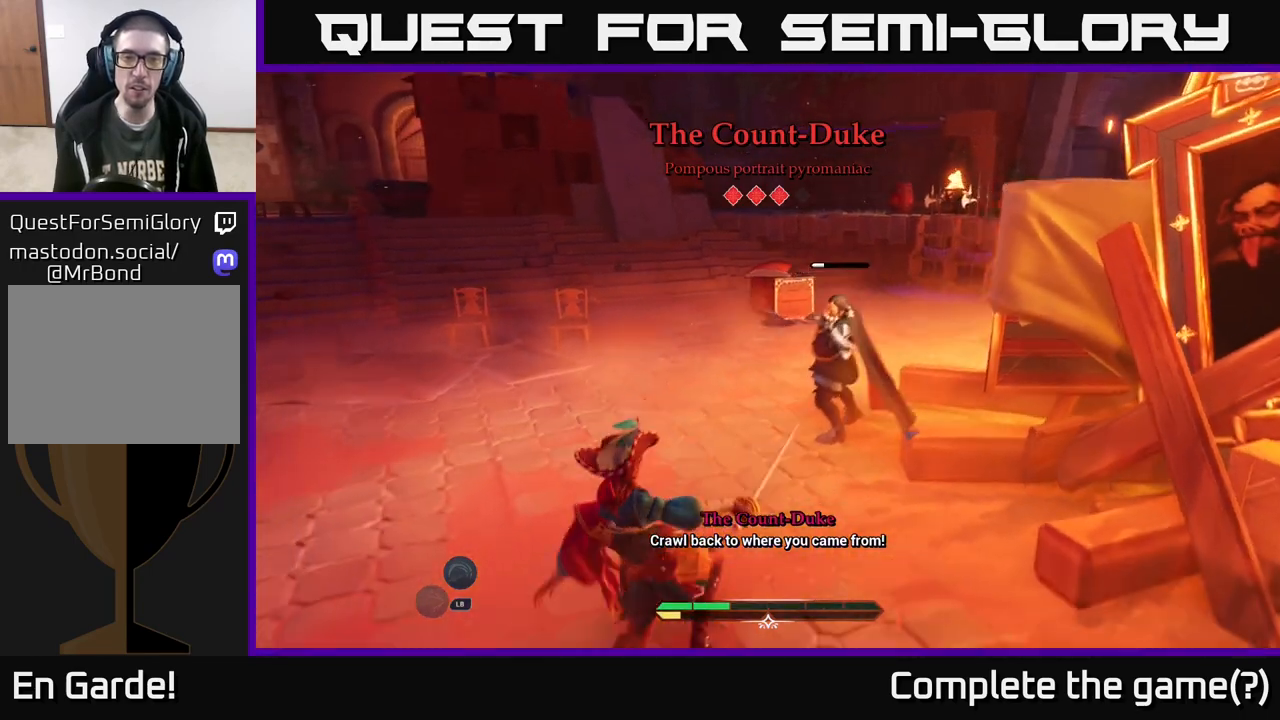
{"buttons": [], "left_stick": "left", "right_stick": "center", "events": [[133, "left_stick", "center"], [200, "left_stick", "left"], [333, "B", "down"], [450, "B", "up"]]}
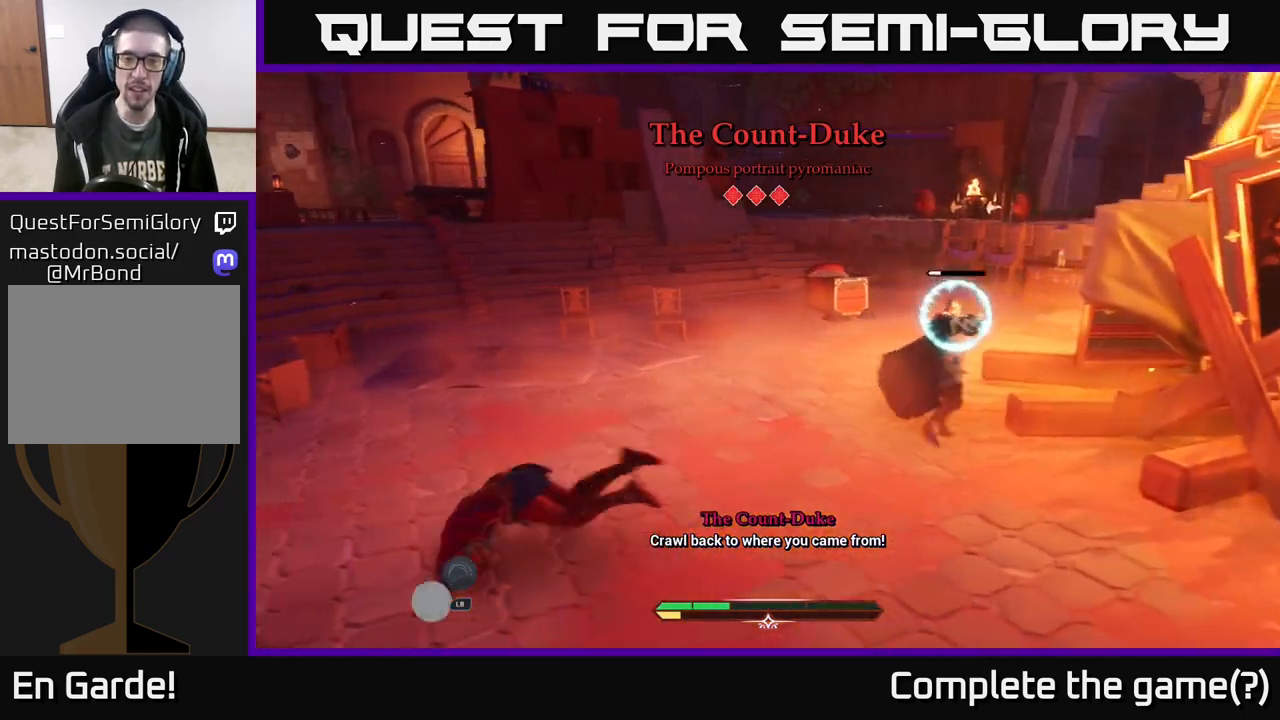
{"buttons": [], "left_stick": "center", "right_stick": "center", "events": [[167, "left_stick", "center"], [250, "right_stick", "right"], [333, "right_stick", "center"]]}
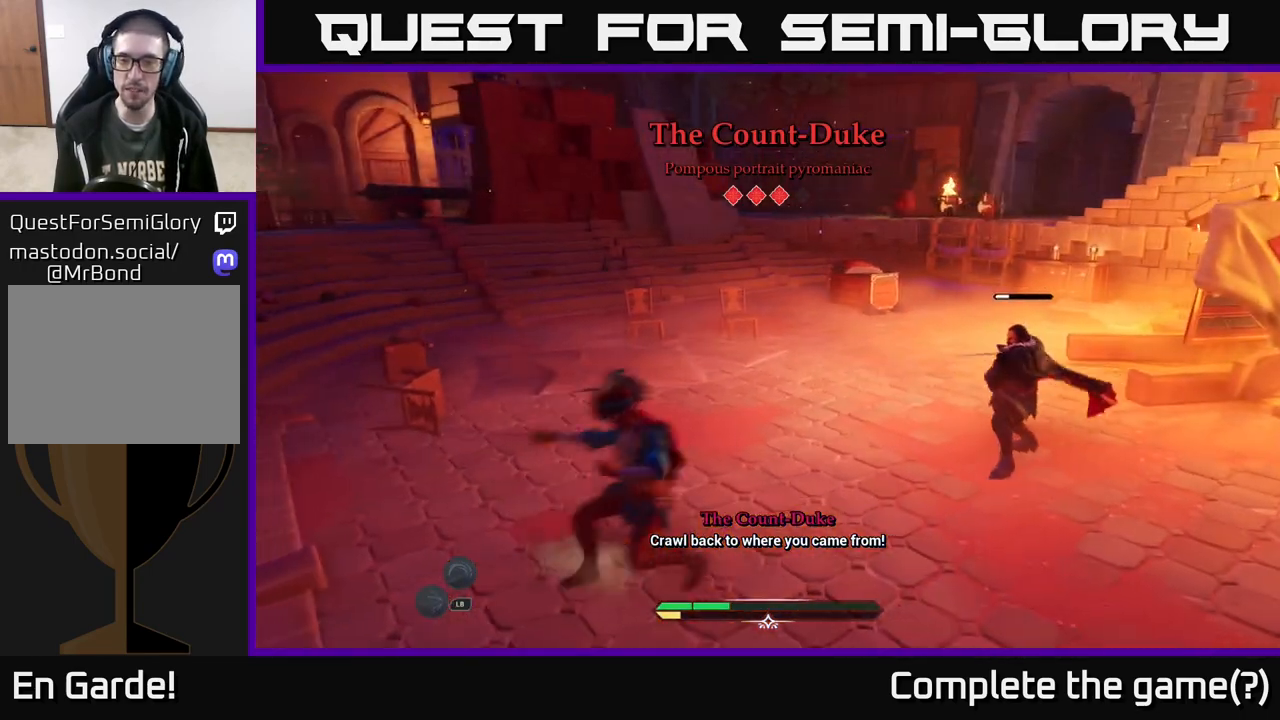
{"buttons": [], "left_stick": "center", "right_stick": "center", "events": []}
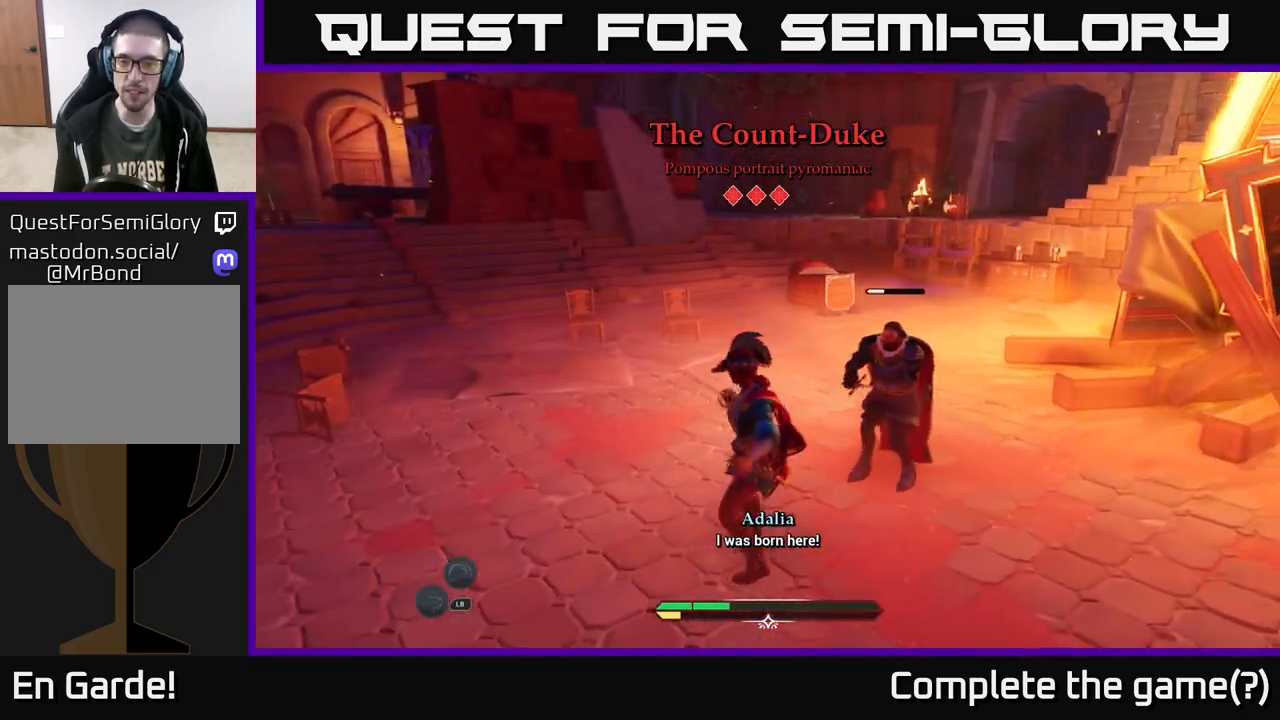
{"buttons": [], "left_stick": "center", "right_stick": "center", "events": [[133, "X", "down"], [183, "X", "up"]]}